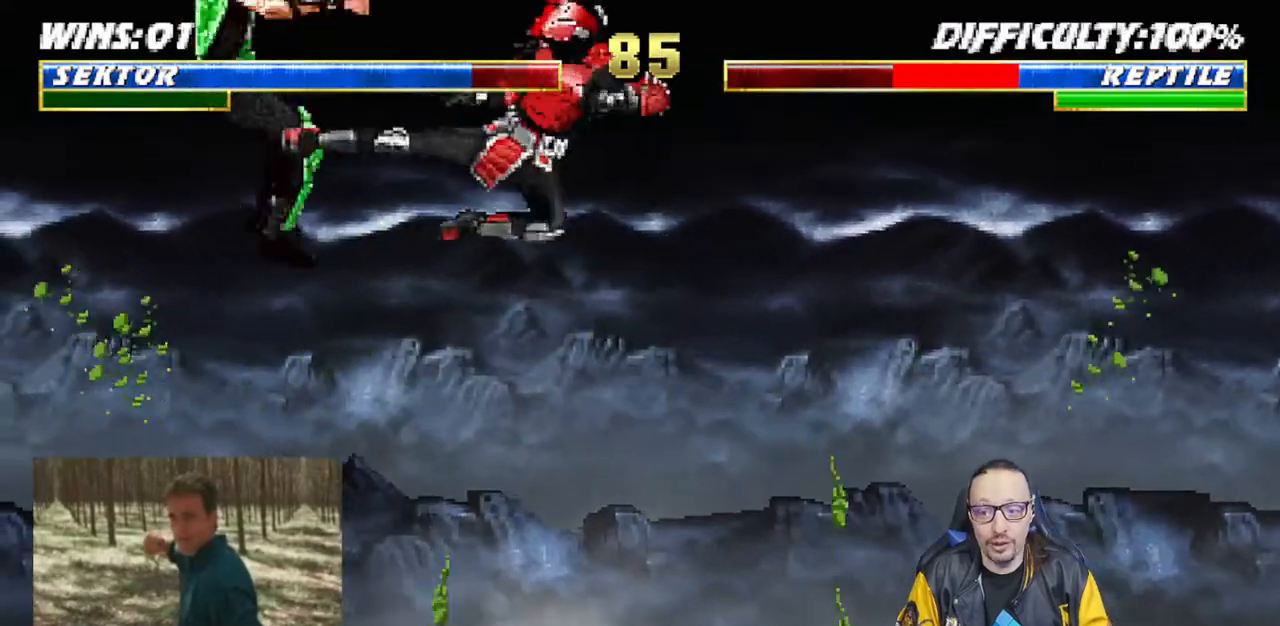
Gameplay with a controller (PlayStation layout); each line is a JSON object with the inputs held at the frame after it (dt_ms = milliseconds from this image to that frame). "events" lists button and stick changes between this image and that frame as [ms after this image, input, new state], when the widget could be followed in between.
{"dt_ms": 500, "buttons": ["CIRCLE", "L1", "DPAD_RIGHT"], "left_stick": "center", "right_stick": "center", "events": [[117, "TRIANGLE", "up"], [333, "DPAD_RIGHT", "down"], [333, "L1", "down"], [450, "CIRCLE", "down"]]}
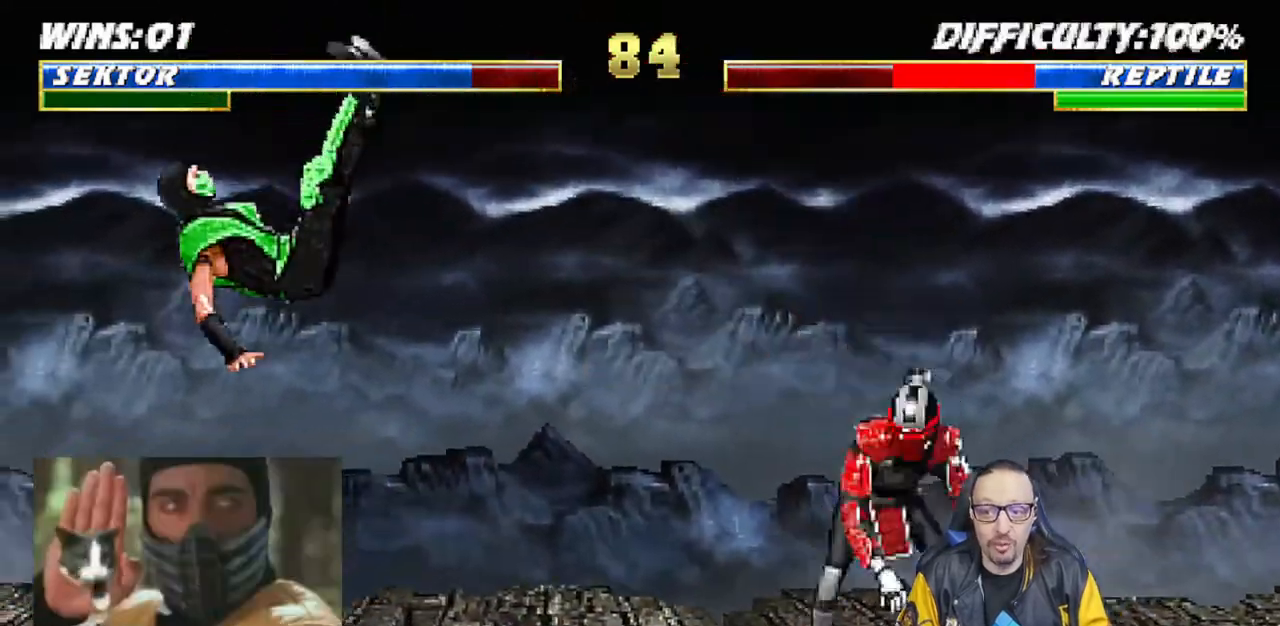
{"dt_ms": 1000, "buttons": ["L1", "DPAD_UP", "DPAD_LEFT"], "left_stick": "center", "right_stick": "center"}
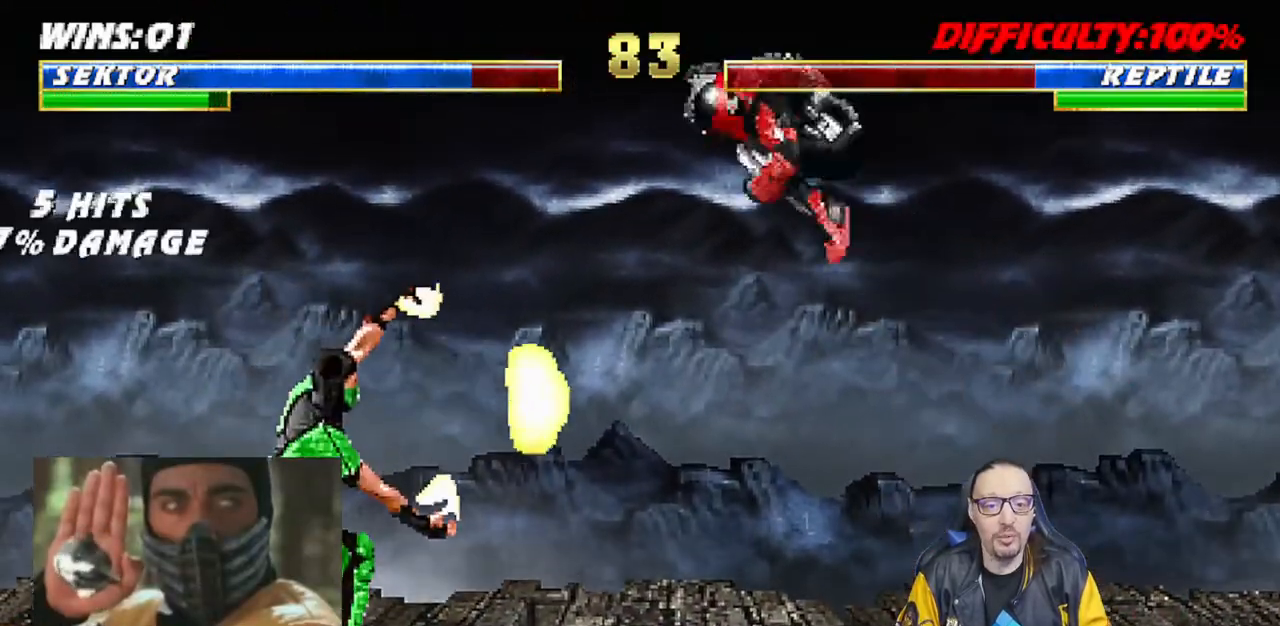
{"dt_ms": 500, "buttons": ["L1", "DPAD_DOWN"], "left_stick": "center", "right_stick": "center", "events": [[83, "DPAD_UP", "up"], [167, "DPAD_LEFT", "up"], [183, "SQUARE", "down"], [283, "SQUARE", "up"], [317, "DPAD_DOWN", "down"], [383, "SQUARE", "down"], [467, "SQUARE", "up"]]}
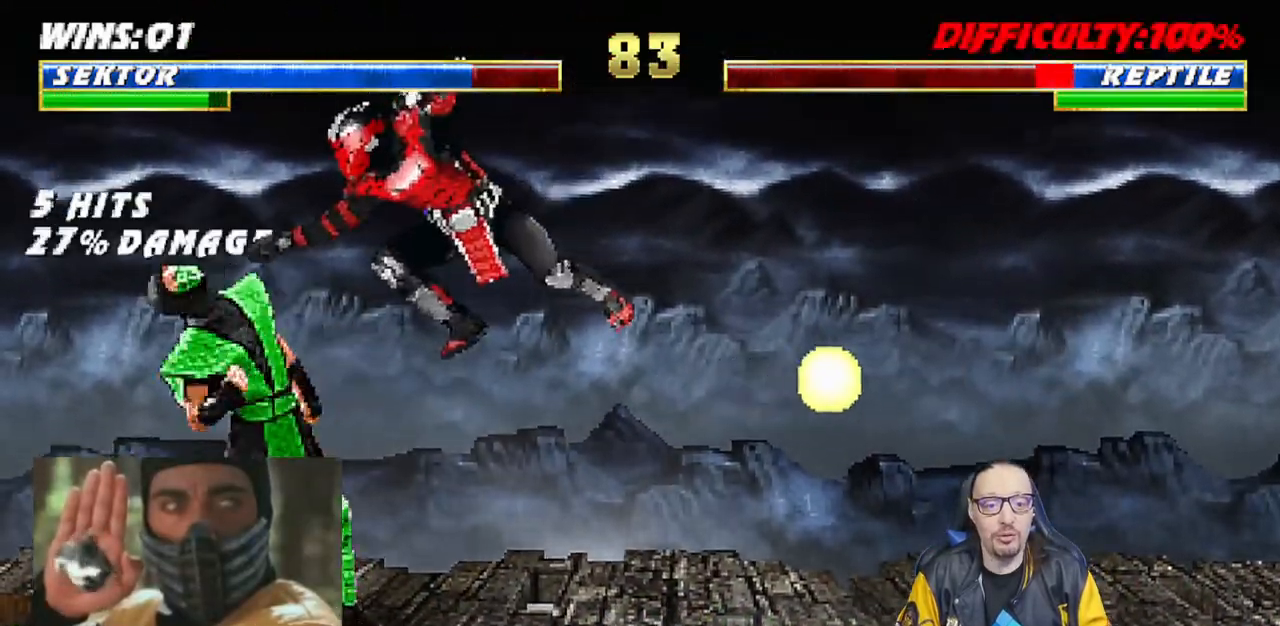
{"dt_ms": 500, "buttons": ["L1", "DPAD_DOWN"], "left_stick": "center", "right_stick": "center"}
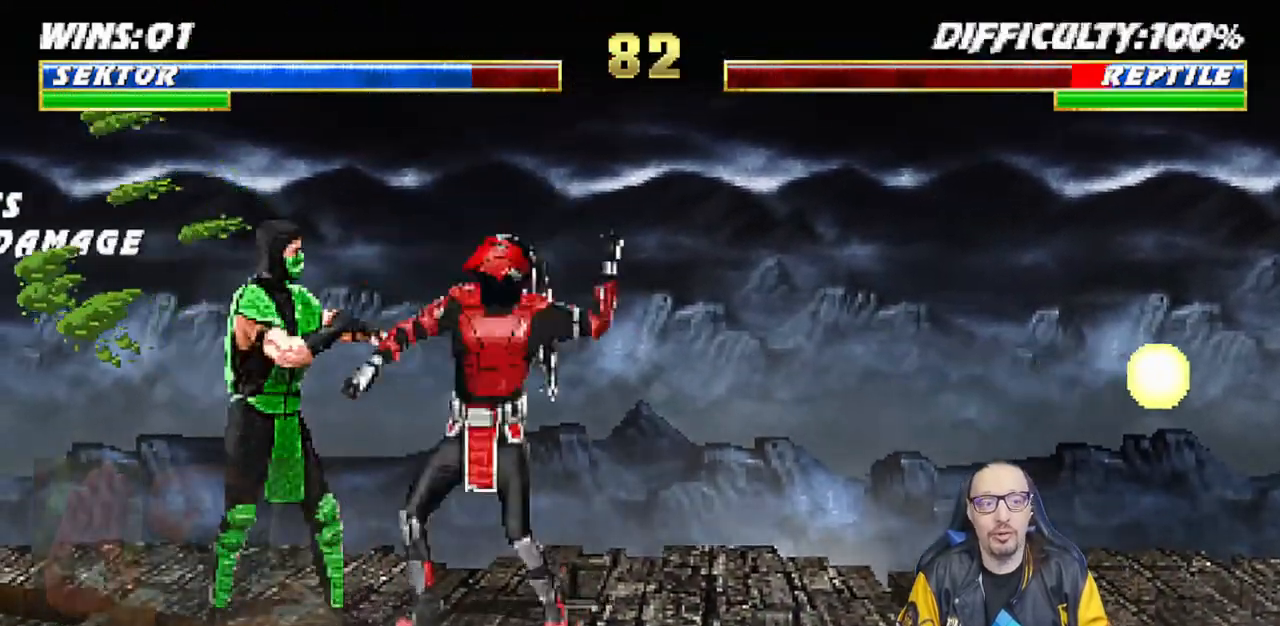
{"dt_ms": 500, "buttons": ["L1", "R1", "DPAD_DOWN", "DPAD_RIGHT"], "left_stick": "center", "right_stick": "center", "events": [[17, "CROSS", "down"], [117, "CROSS", "up"], [183, "DPAD_RIGHT", "down"], [183, "R1", "down"]]}
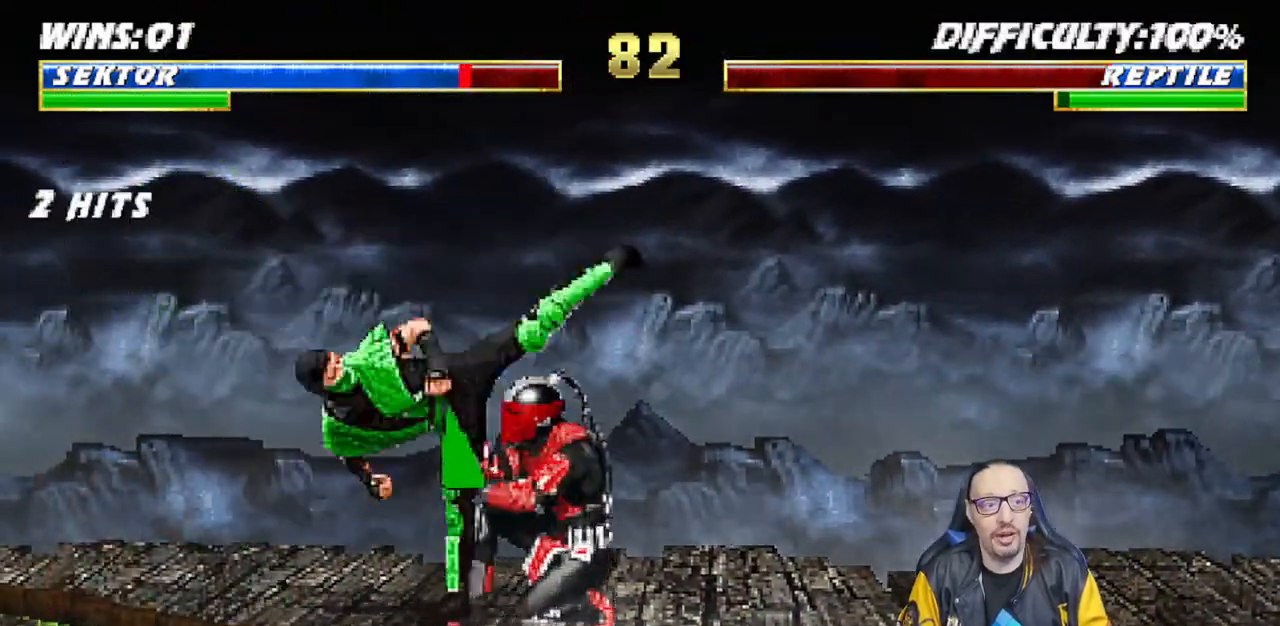
{"dt_ms": 500, "buttons": ["R1"], "left_stick": "center", "right_stick": "center", "events": [[50, "DPAD_DOWN", "up"], [83, "DPAD_RIGHT", "up"], [117, "L1", "up"]]}
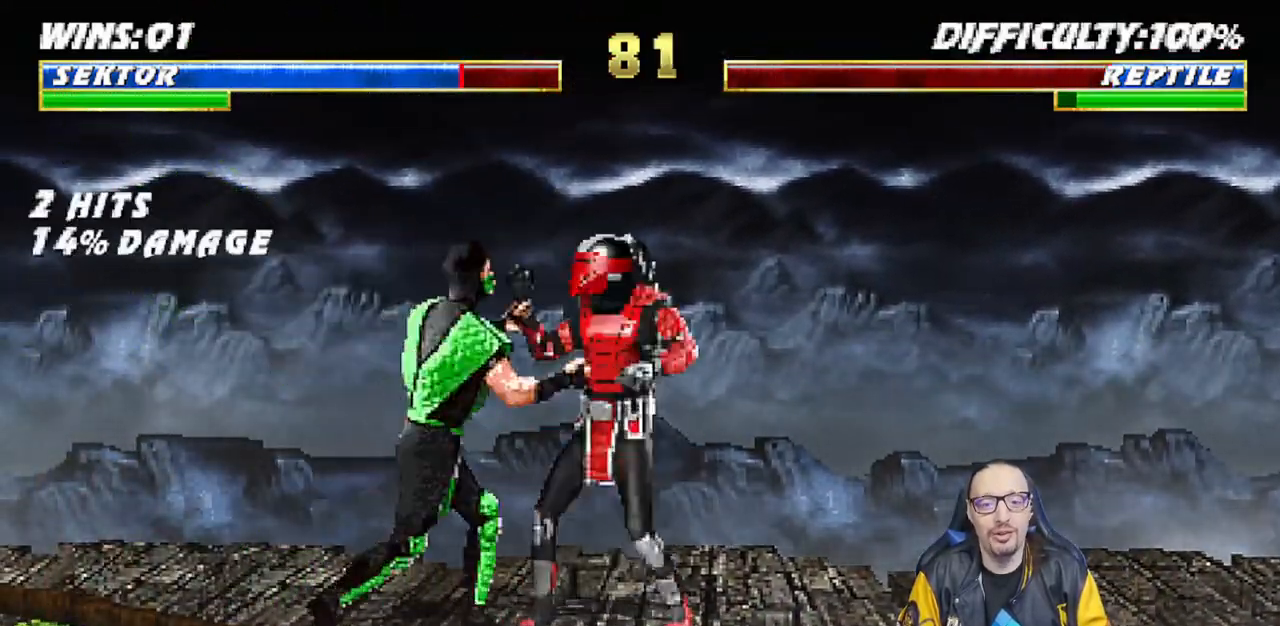
{"dt_ms": 500, "buttons": ["R1"], "left_stick": "center", "right_stick": "center", "events": [[50, "R1", "up"], [117, "R1", "down"]]}
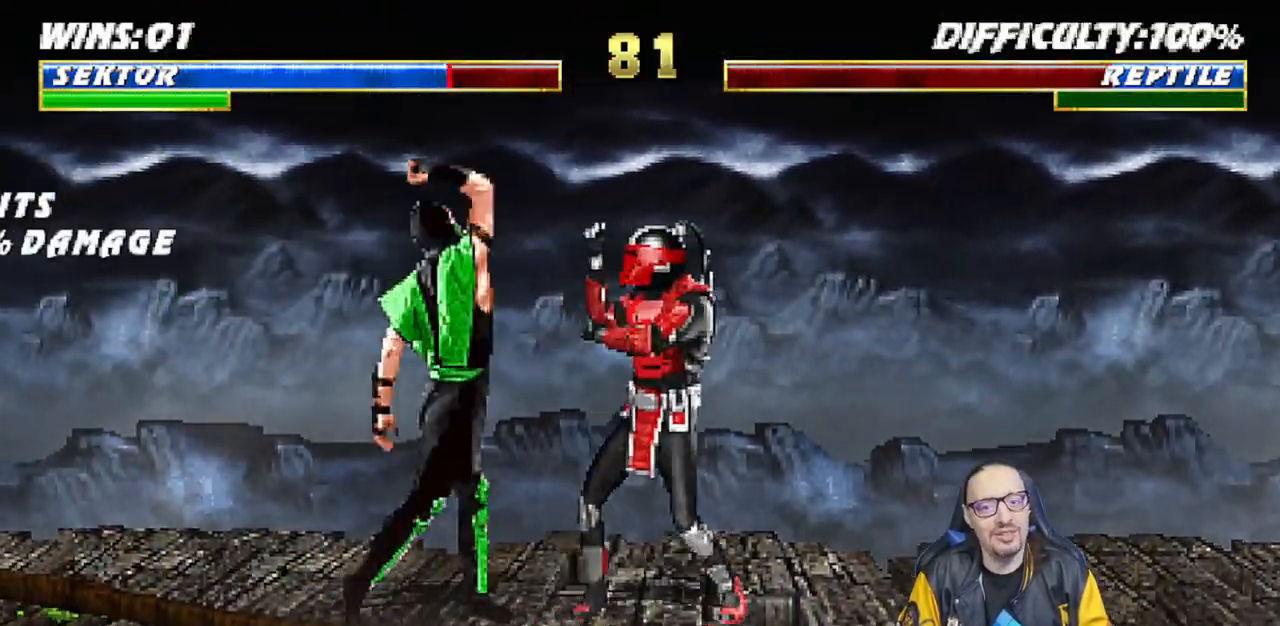
{"dt_ms": 500, "buttons": ["DPAD_RIGHT"], "left_stick": "center", "right_stick": "center", "events": [[250, "R1", "up"], [383, "DPAD_RIGHT", "down"]]}
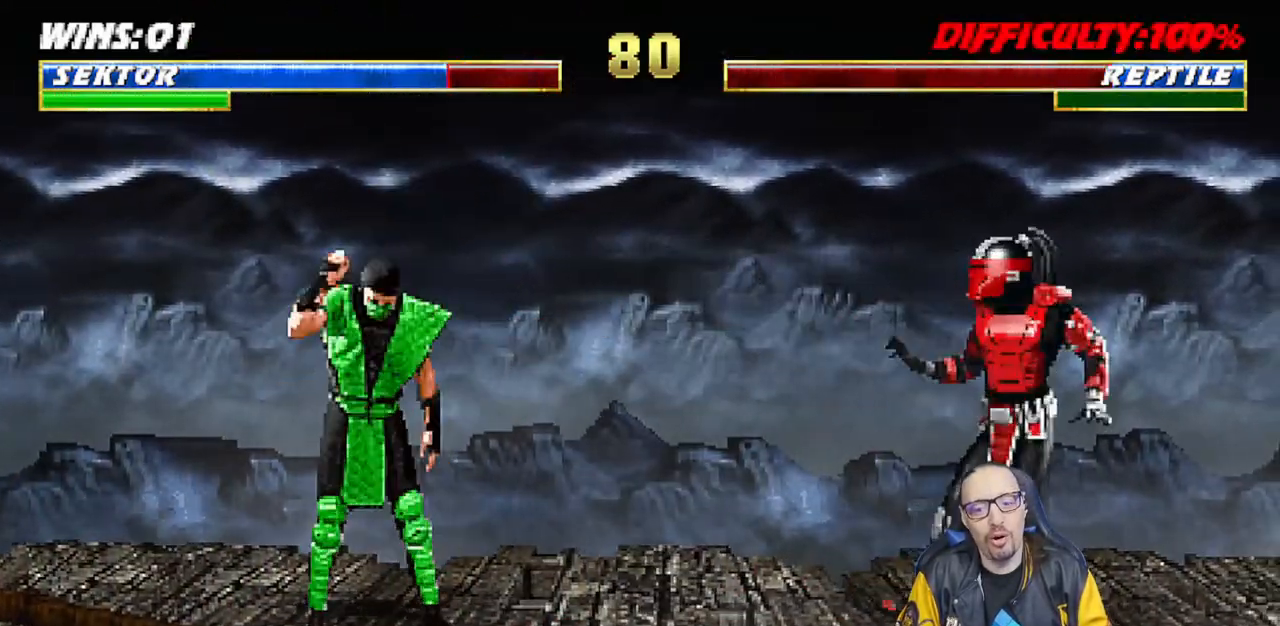
{"dt_ms": 500, "buttons": ["SQUARE", "L1"], "left_stick": "center", "right_stick": "center", "events": [[17, "DPAD_RIGHT", "up"], [117, "L1", "down"], [133, "DPAD_LEFT", "down"], [133, "DPAD_UP", "down"], [400, "DPAD_UP", "up"], [417, "DPAD_LEFT", "up"], [500, "SQUARE", "down"]]}
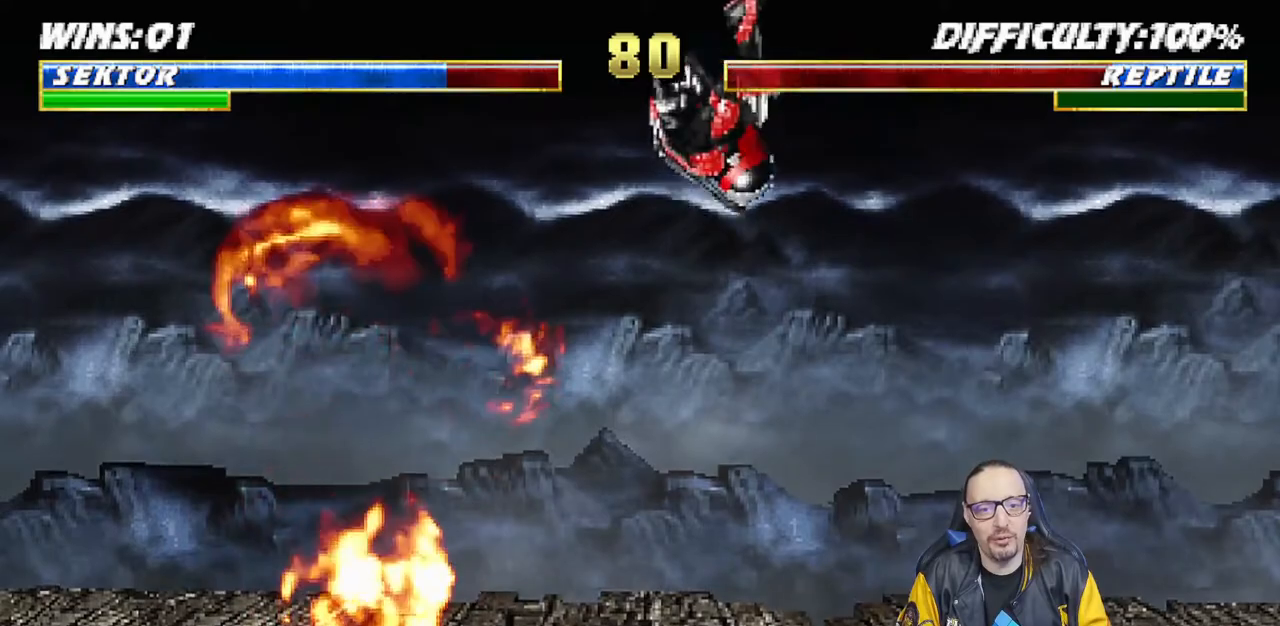
{"dt_ms": 500, "buttons": ["L1"], "left_stick": "center", "right_stick": "center", "events": [[67, "DPAD_DOWN", "down"], [117, "SQUARE", "up"], [217, "SQUARE", "down"], [283, "SQUARE", "up"], [367, "SQUARE", "down"], [450, "DPAD_DOWN", "up"], [450, "SQUARE", "up"]]}
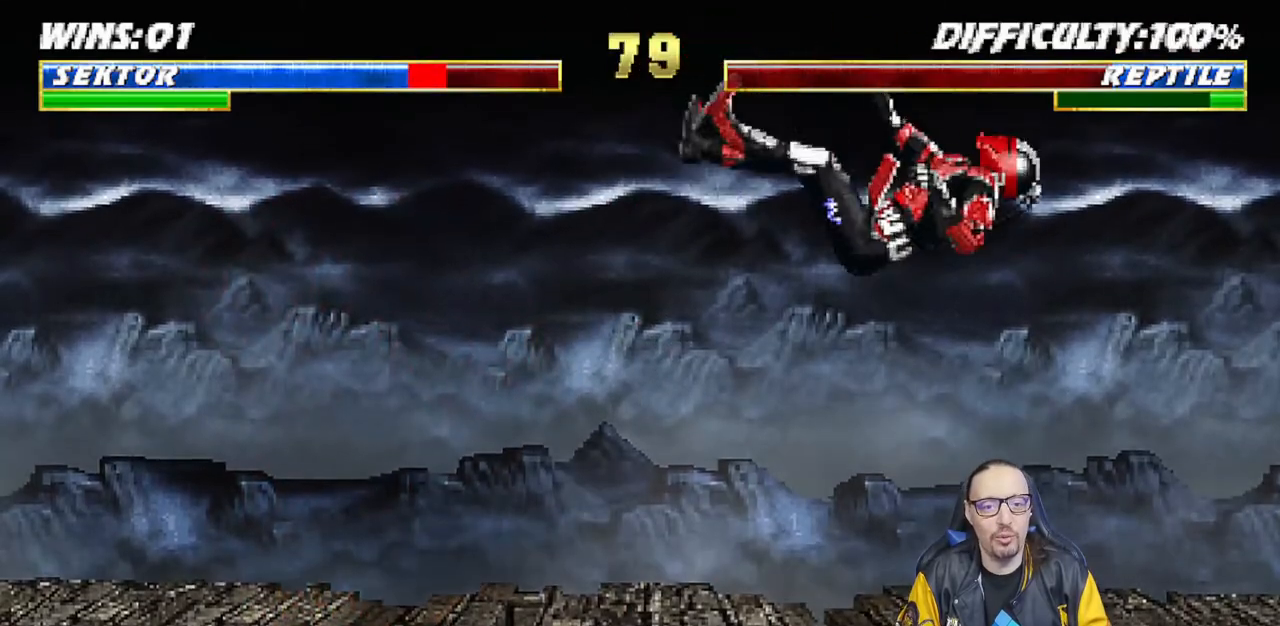
{"dt_ms": 500, "buttons": ["L1", "DPAD_UP", "DPAD_LEFT"], "left_stick": "center", "right_stick": "center"}
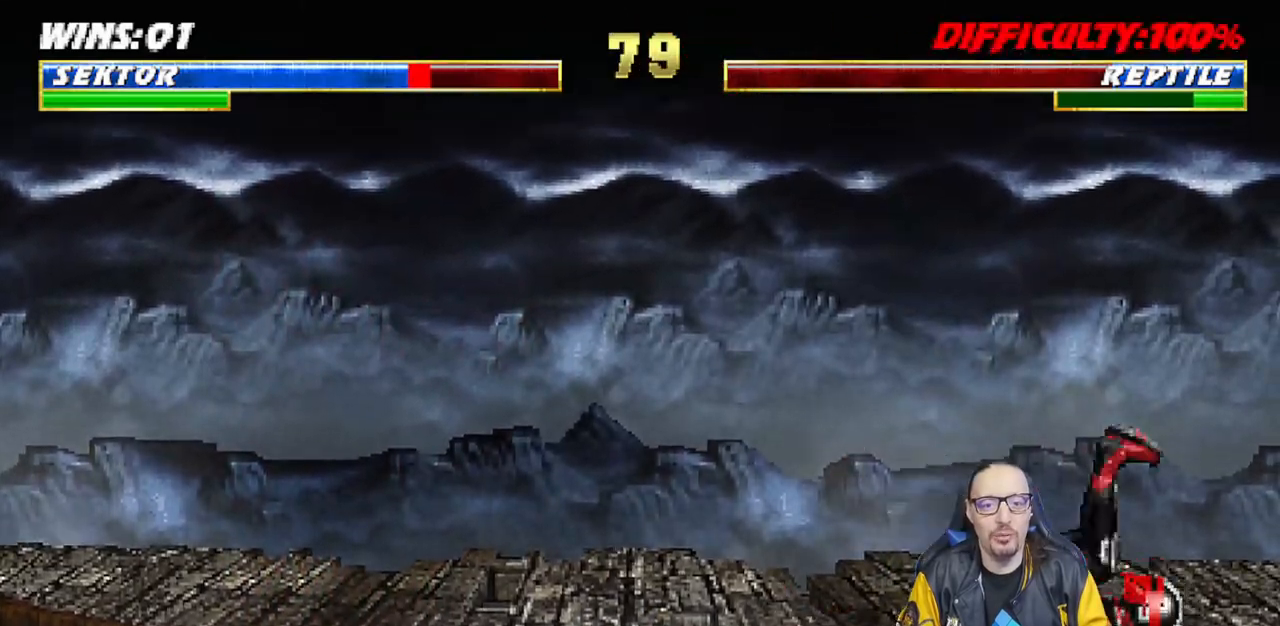
{"dt_ms": 500, "buttons": ["TRIANGLE"], "left_stick": "center", "right_stick": "center", "events": [[333, "TRIANGLE", "down"], [383, "DPAD_LEFT", "up"], [383, "DPAD_UP", "up"], [433, "L1", "up"], [450, "TRIANGLE", "up"], [500, "TRIANGLE", "down"]]}
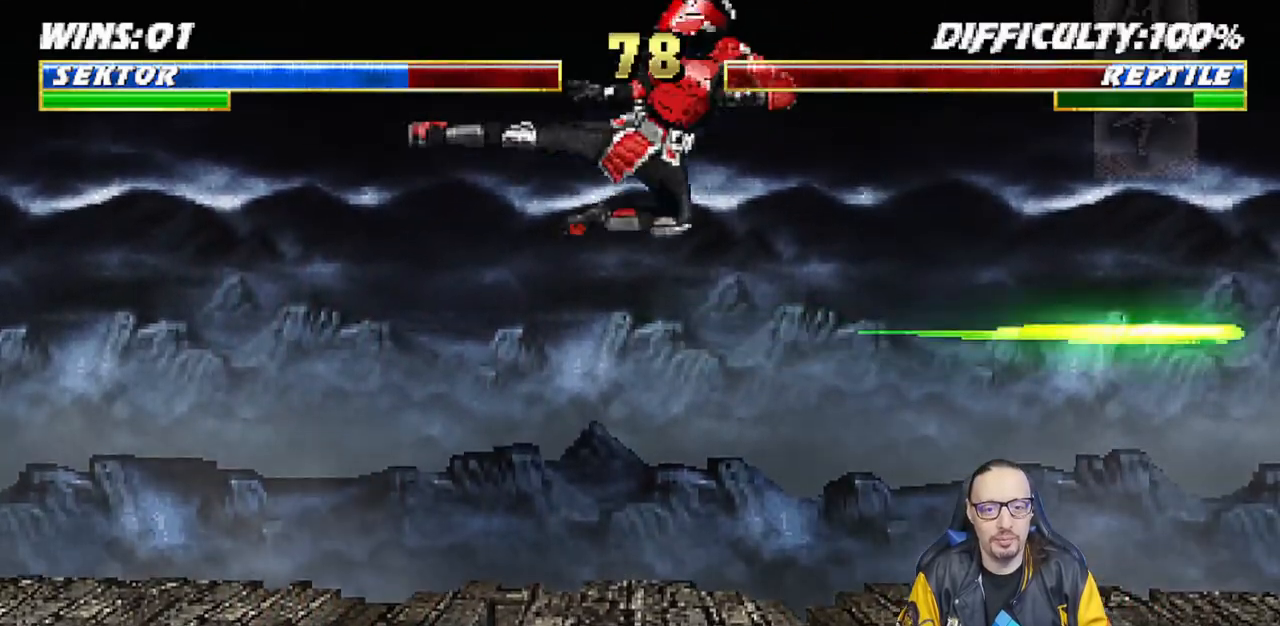
{"dt_ms": 500, "buttons": ["DPAD_LEFT"], "left_stick": "center", "right_stick": "center", "events": [[167, "TRIANGLE", "up"], [433, "DPAD_LEFT", "down"]]}
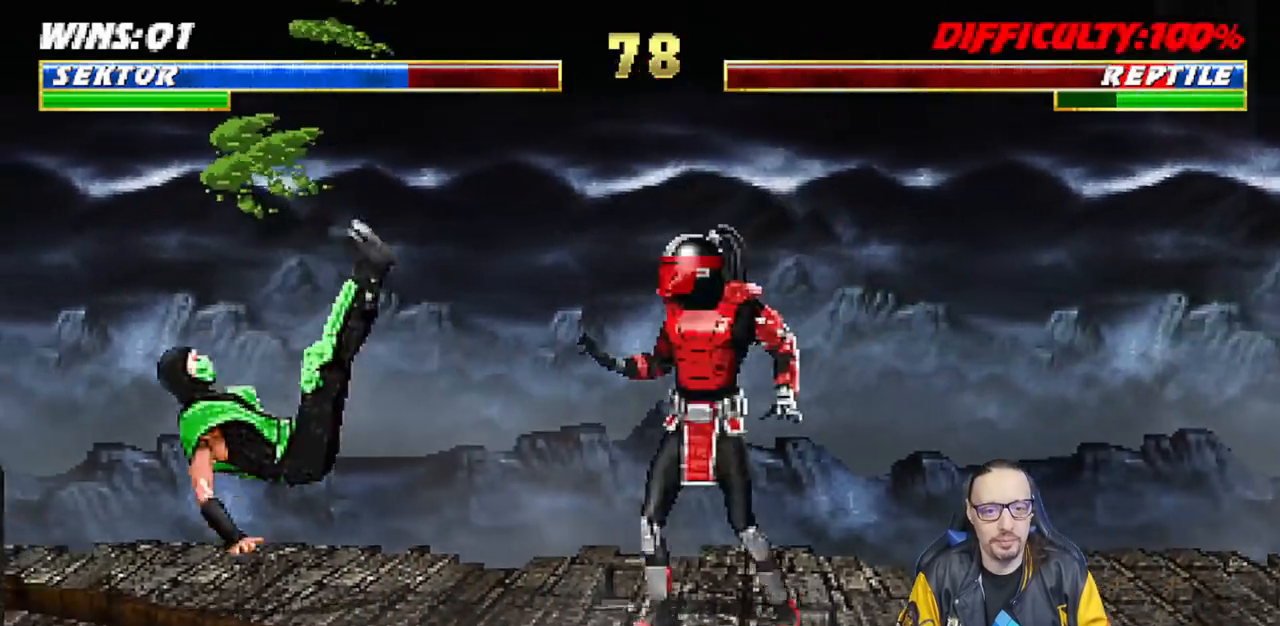
{"dt_ms": 500, "buttons": ["L1", "DPAD_RIGHT"], "left_stick": "center", "right_stick": "center", "events": [[167, "L1", "down"], [217, "DPAD_UP", "down"], [233, "DPAD_LEFT", "up"], [250, "DPAD_RIGHT", "down"], [267, "DPAD_UP", "up"]]}
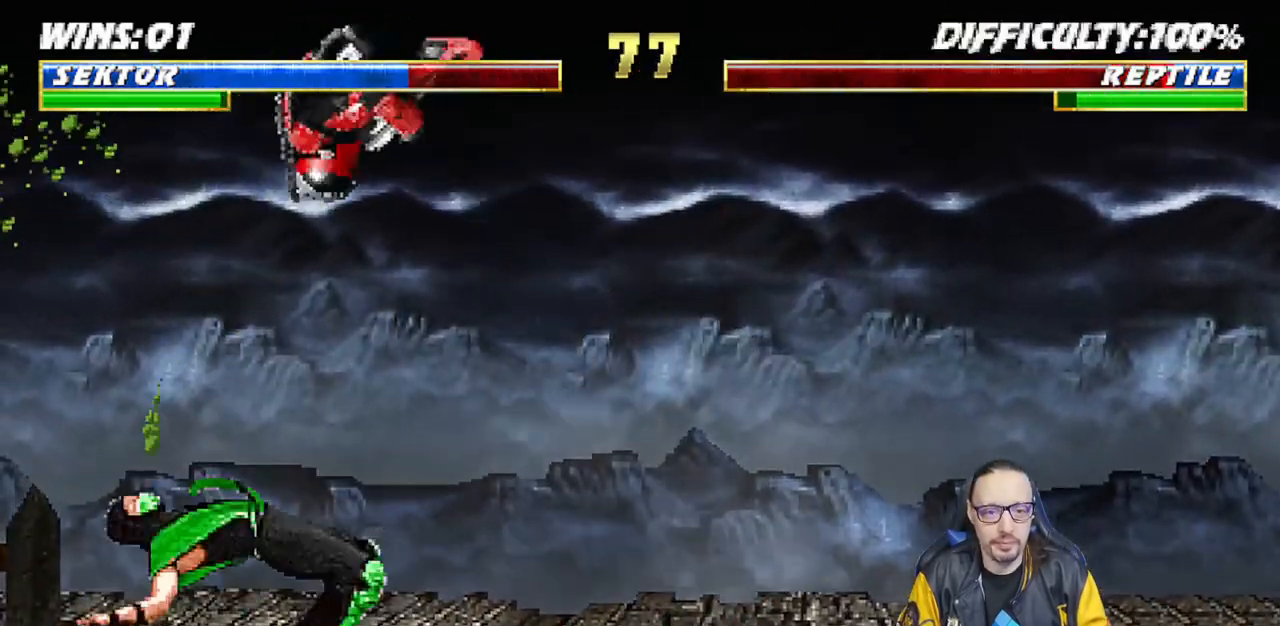
{"dt_ms": 500, "buttons": ["SQUARE", "L1", "DPAD_LEFT"], "left_stick": "center", "right_stick": "center", "events": [[133, "DPAD_RIGHT", "up"], [167, "SQUARE", "down"], [233, "SQUARE", "up"], [333, "SQUARE", "down"], [383, "SQUARE", "up"], [483, "SQUARE", "down"], [500, "DPAD_LEFT", "down"]]}
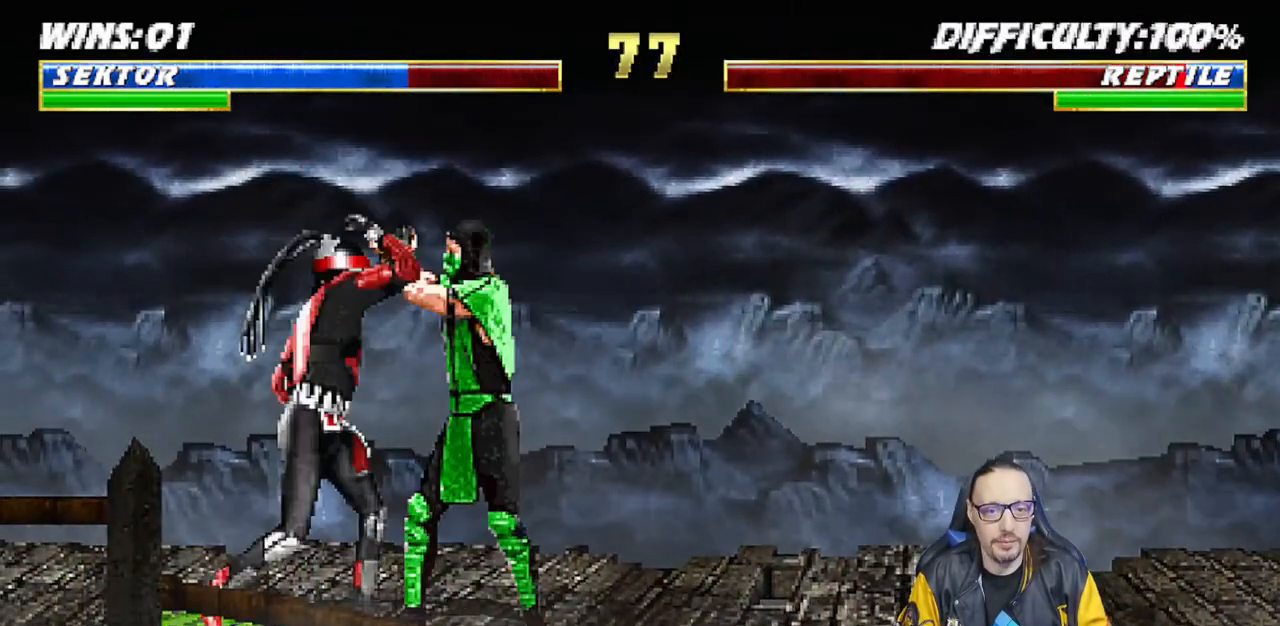
{"dt_ms": 500, "buttons": ["TRIANGLE", "L1", "DPAD_LEFT"], "left_stick": "center", "right_stick": "center", "events": [[100, "SQUARE", "up"], [100, "TRIANGLE", "down"], [217, "TRIANGLE", "up"], [283, "TRIANGLE", "down"], [383, "TRIANGLE", "up"], [433, "TRIANGLE", "down"]]}
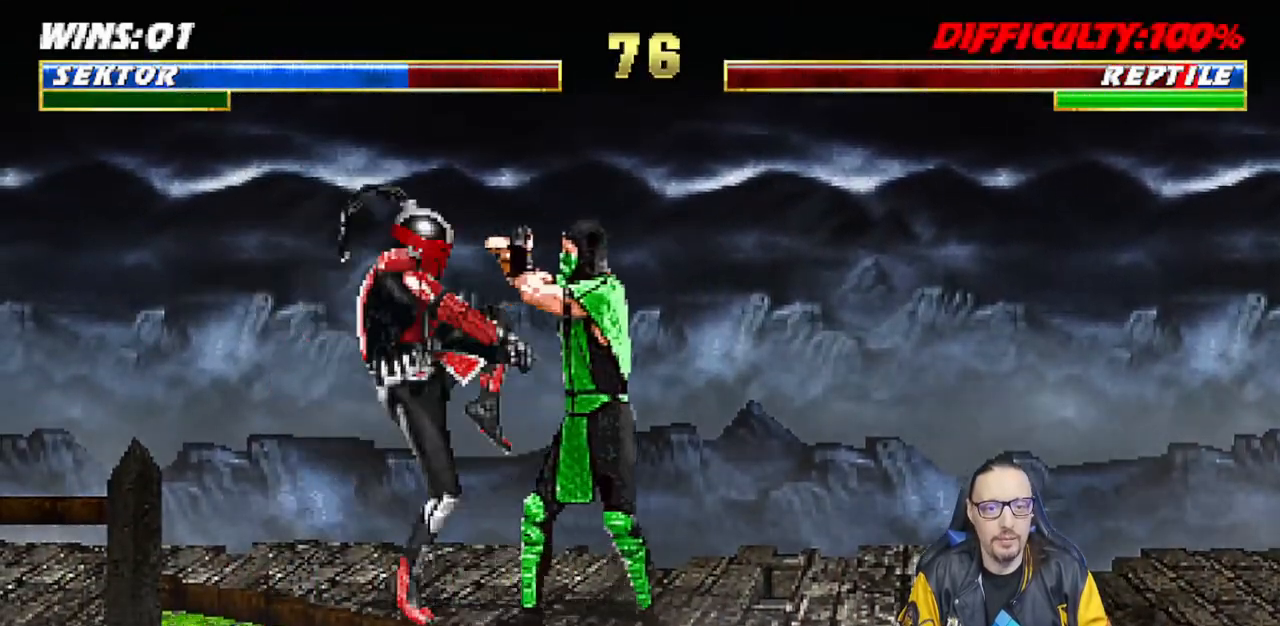
{"dt_ms": 500, "buttons": ["DPAD_LEFT"], "left_stick": "center", "right_stick": "center", "events": [[33, "TRIANGLE", "up"], [117, "TRIANGLE", "down"], [200, "TRIANGLE", "up"], [250, "DPAD_LEFT", "up"], [267, "TRIANGLE", "down"], [283, "L1", "up"], [383, "DPAD_LEFT", "down"], [400, "TRIANGLE", "up"]]}
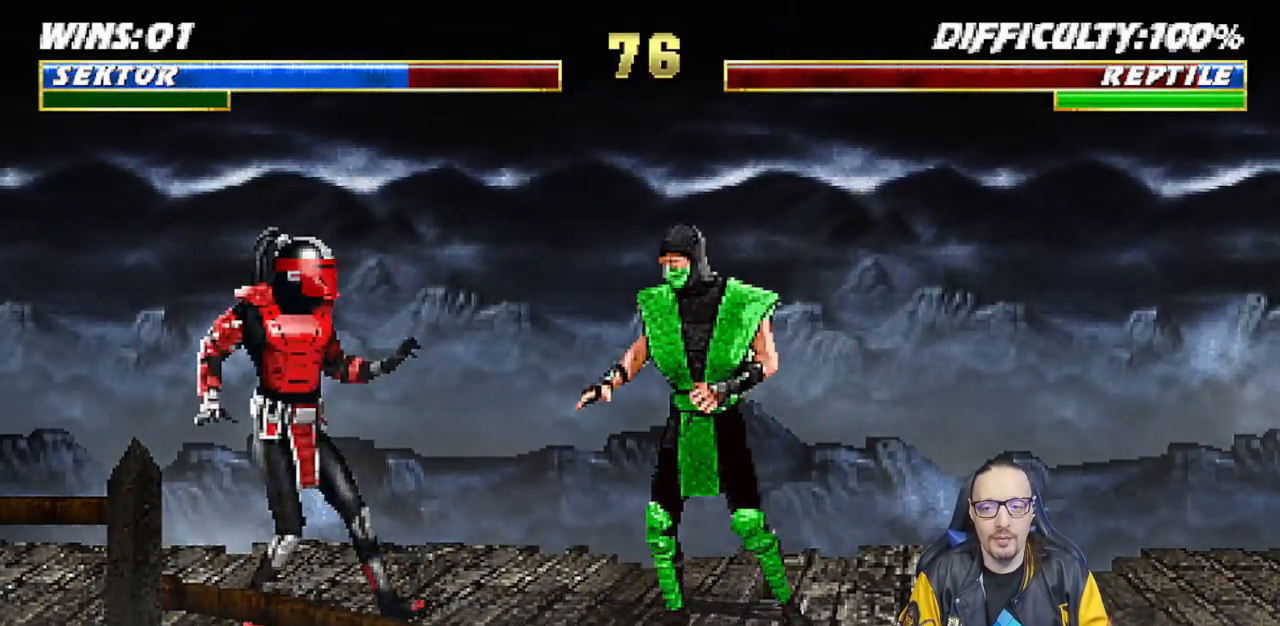
{"dt_ms": 500, "buttons": ["TRIANGLE"], "left_stick": "center", "right_stick": "center", "events": [[50, "L1", "down"], [67, "DPAD_UP", "down"], [183, "TRIANGLE", "down"], [250, "DPAD_LEFT", "up"], [300, "DPAD_UP", "up"], [317, "L1", "up"], [317, "TRIANGLE", "up"], [367, "TRIANGLE", "down"]]}
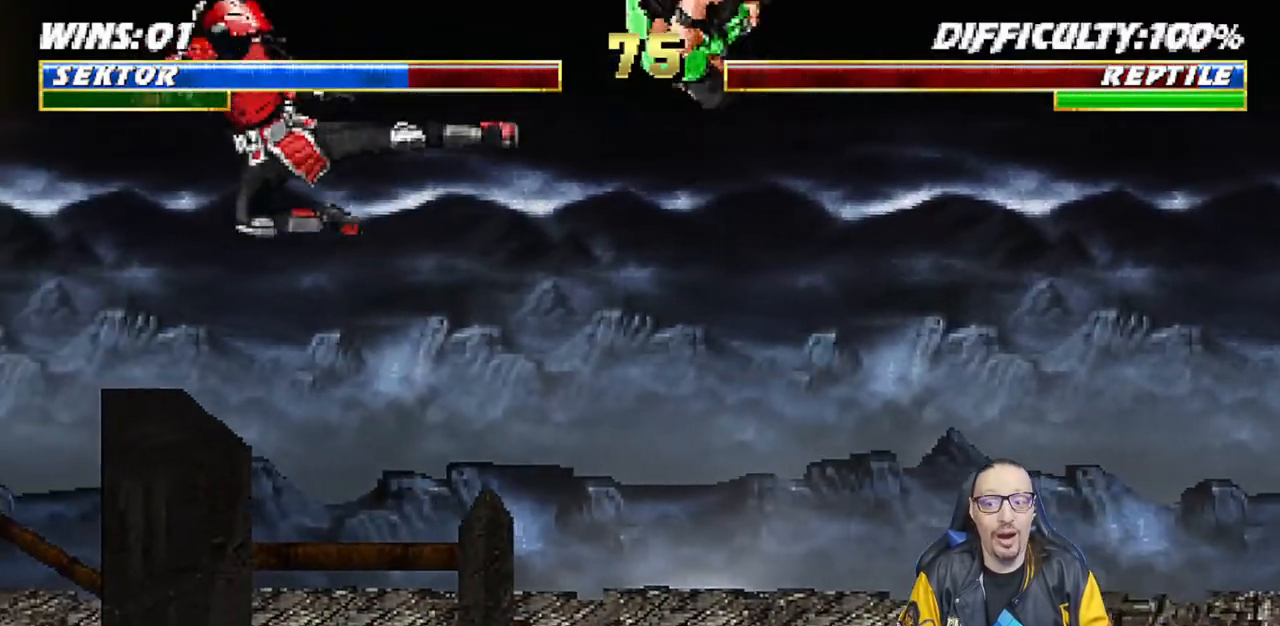
{"dt_ms": 500, "buttons": ["TRIANGLE"], "left_stick": "center", "right_stick": "center", "events": [[33, "TRIANGLE", "up"], [217, "DPAD_RIGHT", "down"], [217, "L1", "down"], [233, "DPAD_UP", "down"], [267, "TRIANGLE", "down"], [367, "TRIANGLE", "up"], [400, "DPAD_RIGHT", "up"], [400, "DPAD_UP", "up"], [400, "TRIANGLE", "down"], [433, "L1", "up"]]}
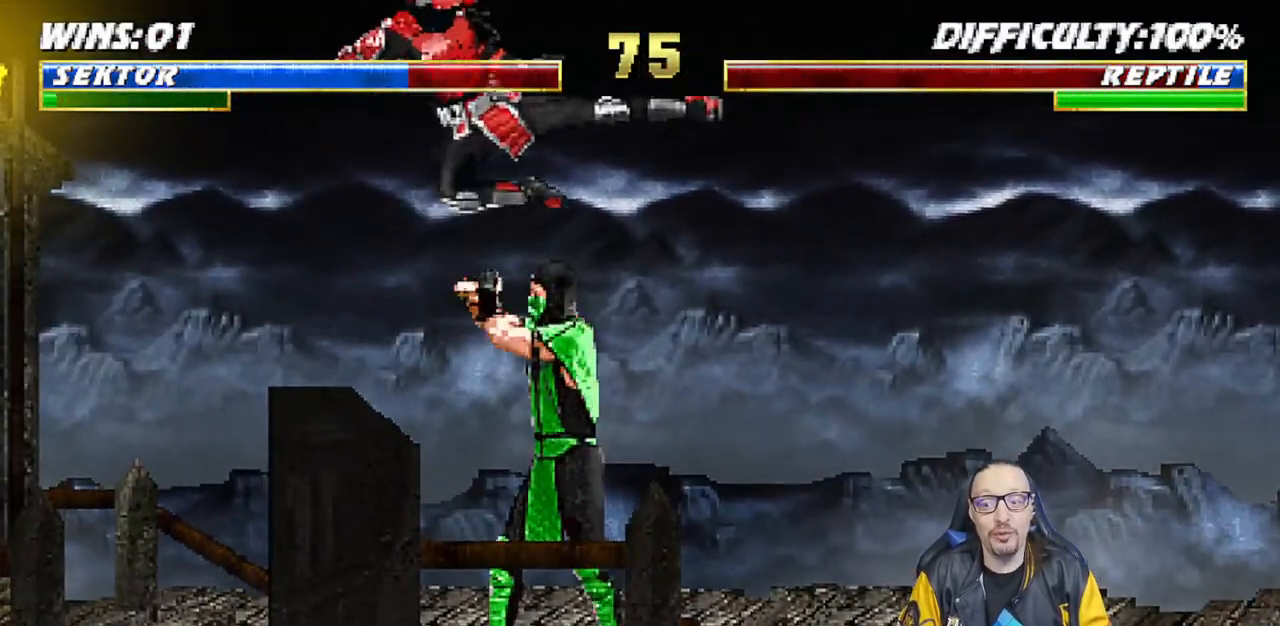
{"dt_ms": 500, "buttons": ["L1", "DPAD_UP", "DPAD_LEFT"], "left_stick": "center", "right_stick": "center", "events": [[100, "TRIANGLE", "up"], [367, "DPAD_LEFT", "down"], [367, "DPAD_UP", "down"], [367, "L1", "down"]]}
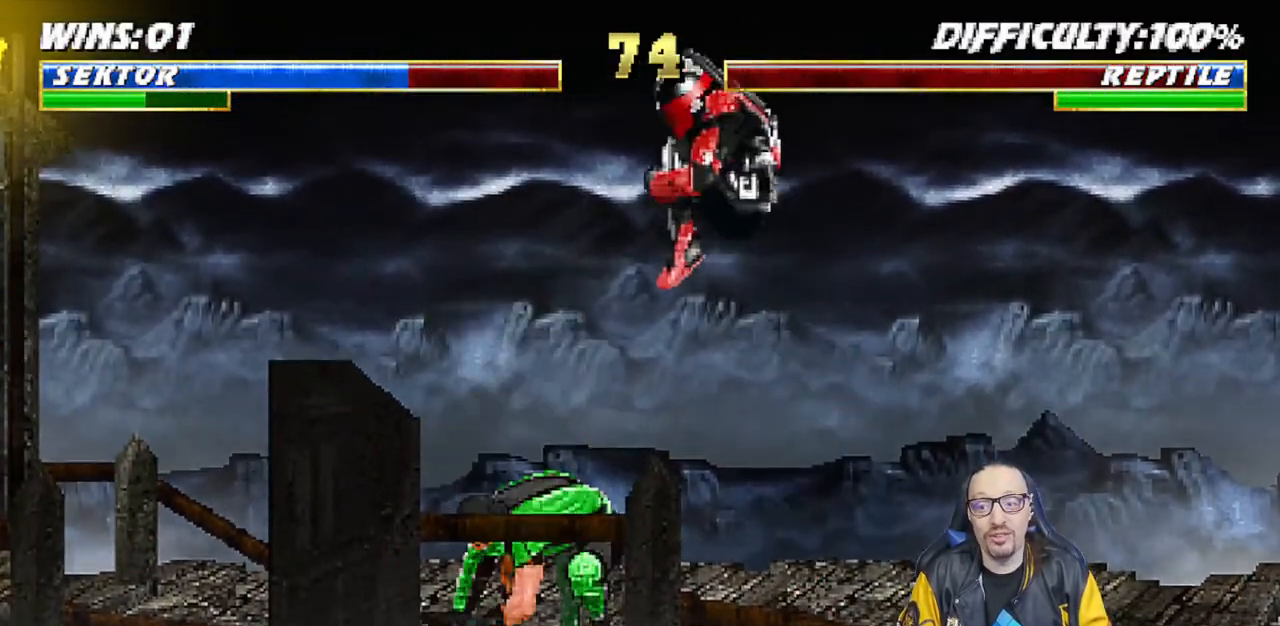
{"dt_ms": 500, "buttons": ["SQUARE", "L1", "DPAD_RIGHT"], "left_stick": "center", "right_stick": "center", "events": [[133, "DPAD_LEFT", "up"], [150, "DPAD_UP", "up"], [217, "DPAD_RIGHT", "down"], [300, "SQUARE", "down"], [383, "SQUARE", "up"], [483, "SQUARE", "down"]]}
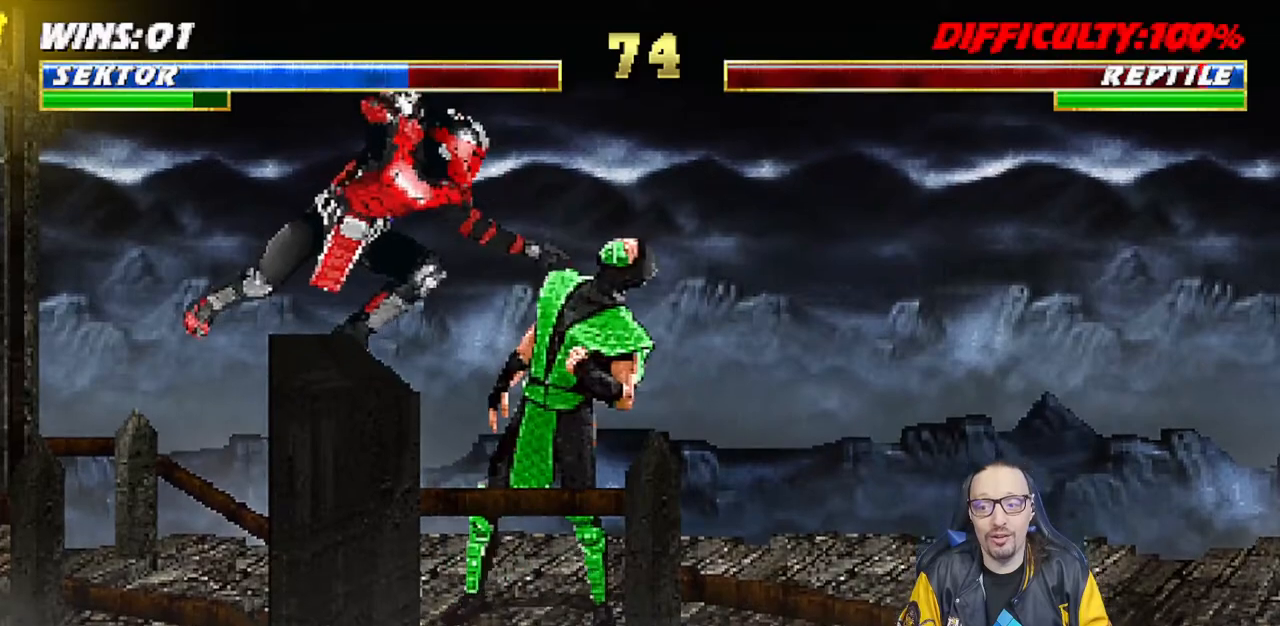
{"dt_ms": 500, "buttons": ["L1", "DPAD_LEFT"], "left_stick": "center", "right_stick": "center", "events": [[33, "SQUARE", "up"], [67, "DPAD_RIGHT", "up"], [133, "SQUARE", "down"], [183, "DPAD_LEFT", "down"], [183, "SQUARE", "up"], [267, "SQUARE", "down"], [350, "SQUARE", "up"], [383, "TRIANGLE", "down"], [483, "TRIANGLE", "up"]]}
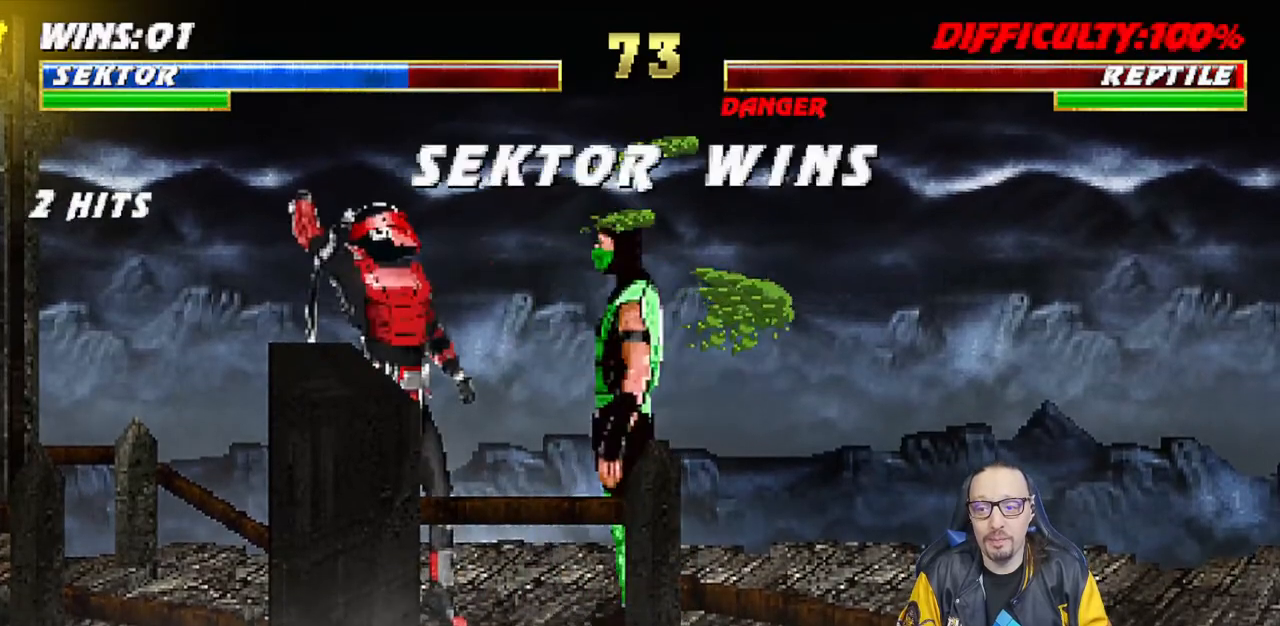
{"dt_ms": 500, "buttons": [], "left_stick": "center", "right_stick": "center", "events": [[50, "TRIANGLE", "down"], [150, "TRIANGLE", "up"], [200, "TRIANGLE", "down"], [267, "DPAD_LEFT", "up"], [333, "L1", "up"], [333, "TRIANGLE", "up"]]}